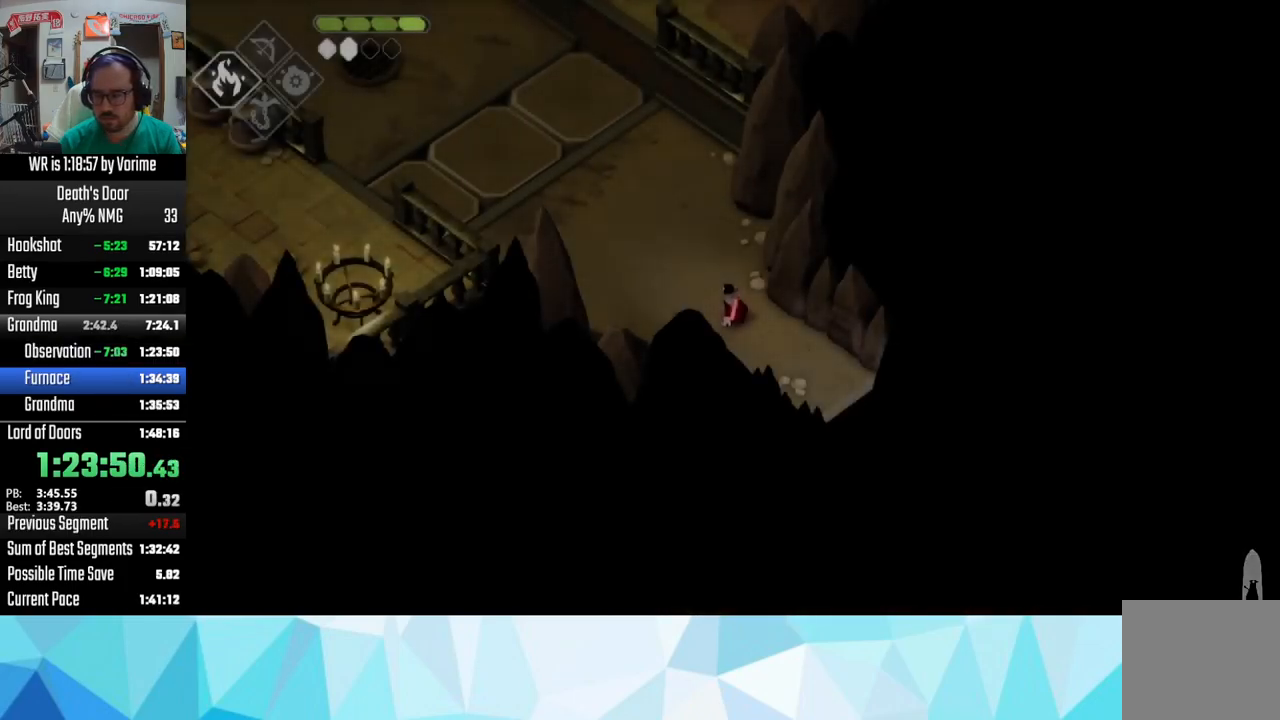
Gameplay with a controller (PlayStation layout); each line is a JSON object with the inputs held at the frame after it. "button_events" lists button changes between this image and that frame as [ms after this image, input, new state], when the widget could be followed in between (sticks are given only as held states).
{"buttons": [], "left_stick": "up-left", "right_stick": "center", "button_events": [[417, "CROSS", "down"], [484, "CROSS", "up"]]}
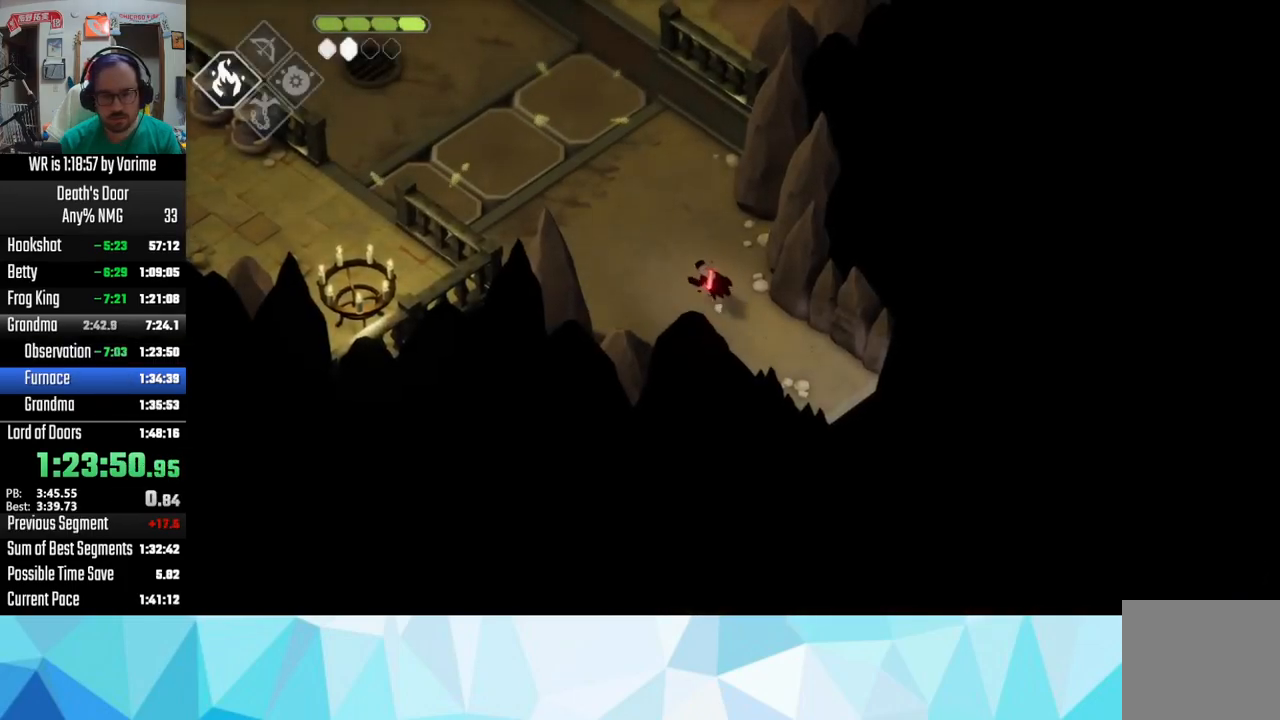
{"buttons": ["CROSS"], "left_stick": "up-left", "right_stick": "center", "button_events": [[134, "CROSS", "down"], [184, "CROSS", "up"], [284, "CROSS", "down"], [334, "CROSS", "up"], [450, "CROSS", "down"]]}
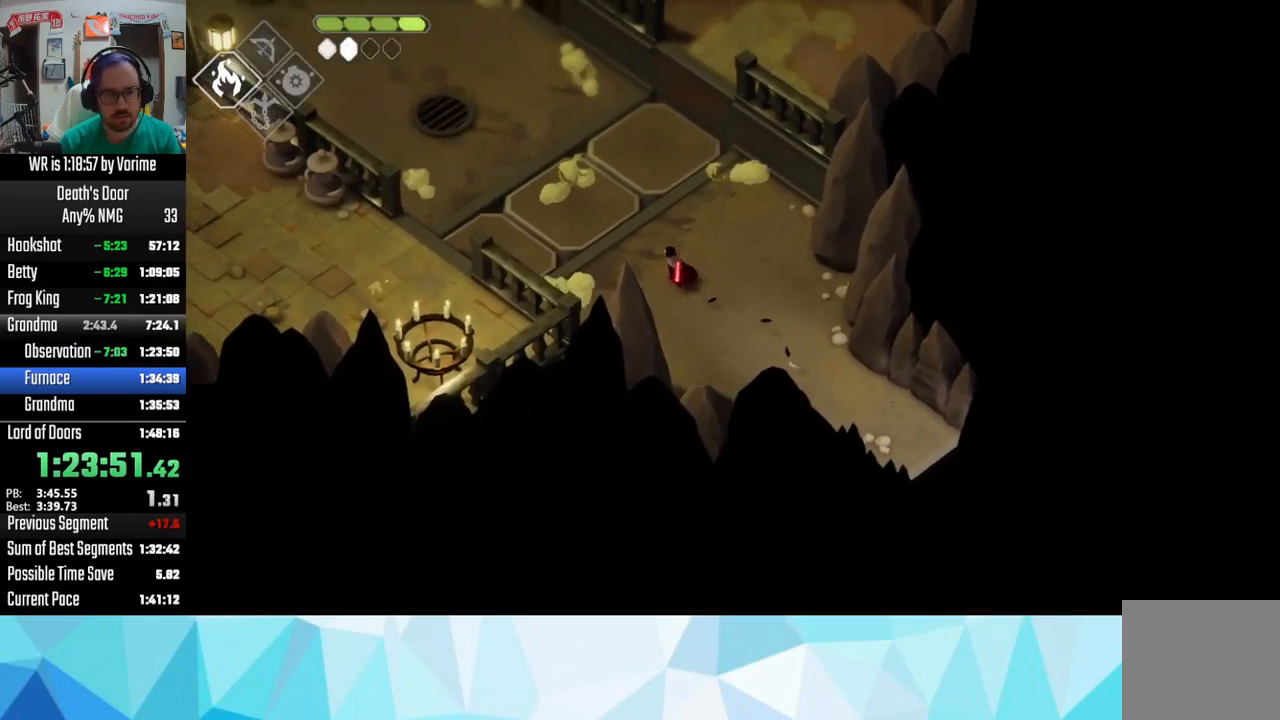
{"buttons": ["CROSS"], "left_stick": "up-left", "right_stick": "center", "button_events": [[34, "CROSS", "up"], [134, "CROSS", "down"], [267, "CROSS", "up"], [300, "CROSS", "down"], [417, "CROSS", "up"], [484, "CROSS", "down"]]}
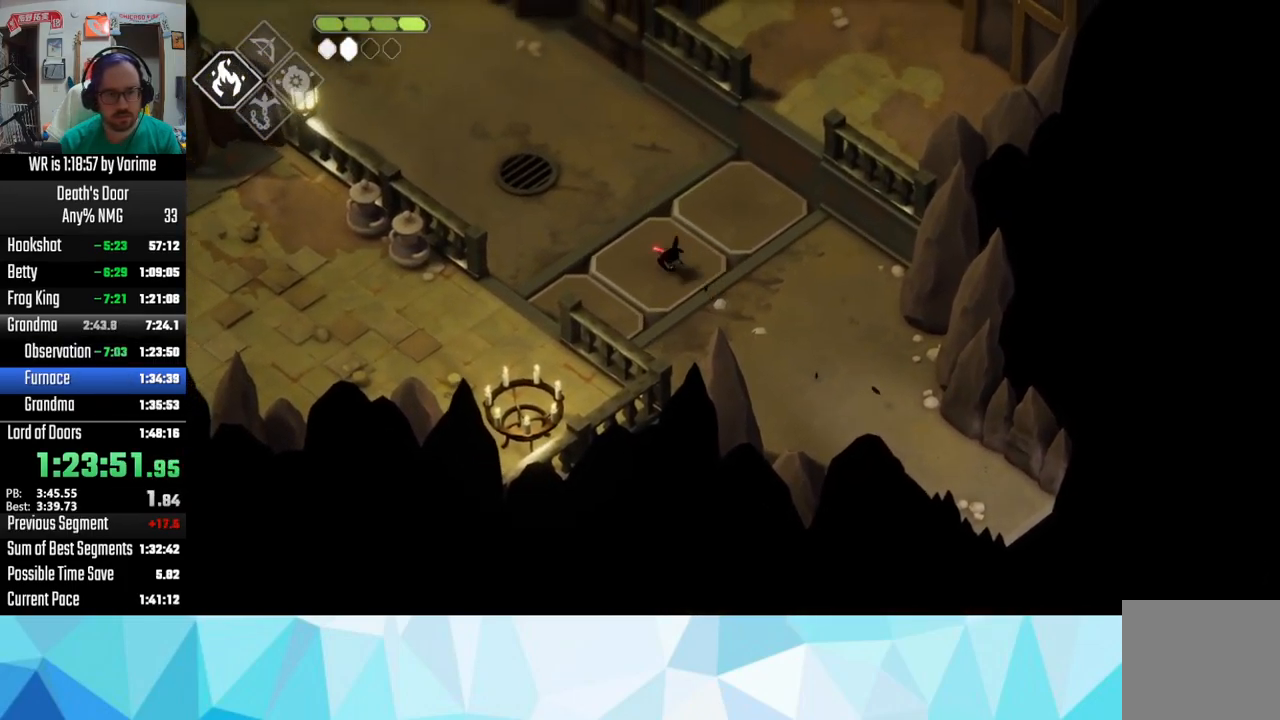
{"buttons": ["CROSS"], "left_stick": "up-left", "right_stick": "center", "button_events": [[17, "CROSS", "up"], [134, "CROSS", "down"], [250, "CROSS", "up"], [483, "CROSS", "down"]]}
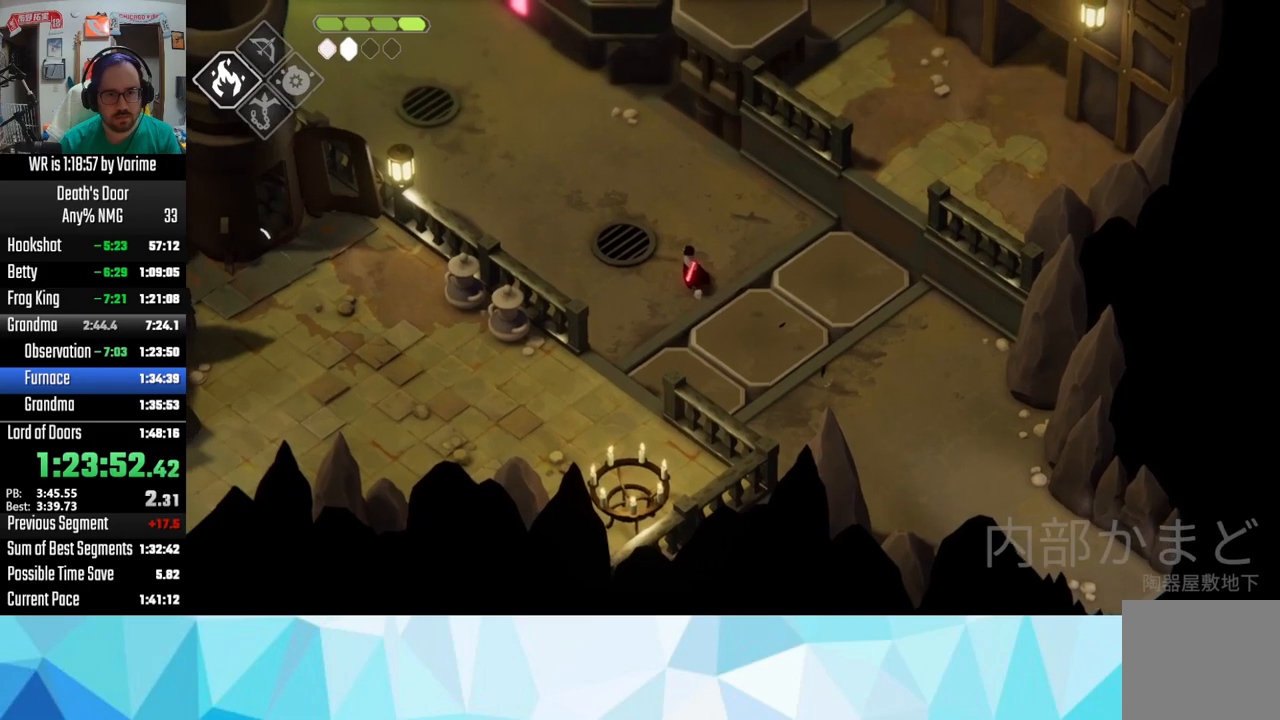
{"buttons": [], "left_stick": "up-left", "right_stick": "center", "button_events": [[150, "CROSS", "up"], [200, "CROSS", "down"], [300, "CROSS", "up"], [416, "CROSS", "down"], [466, "CROSS", "up"]]}
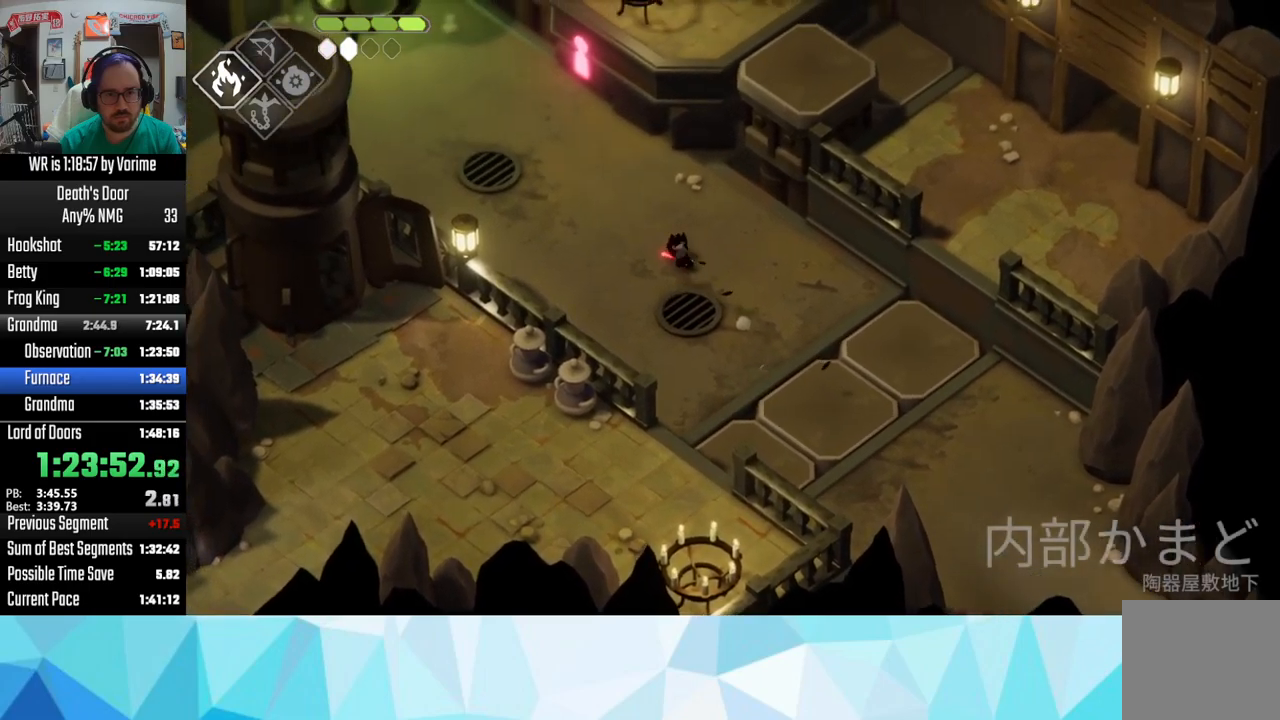
{"buttons": ["CROSS"], "left_stick": "up-left", "right_stick": "center", "button_events": [[16, "CROSS", "down"], [150, "CROSS", "up"], [283, "CROSS", "down"], [366, "CROSS", "up"], [416, "CROSS", "down"]]}
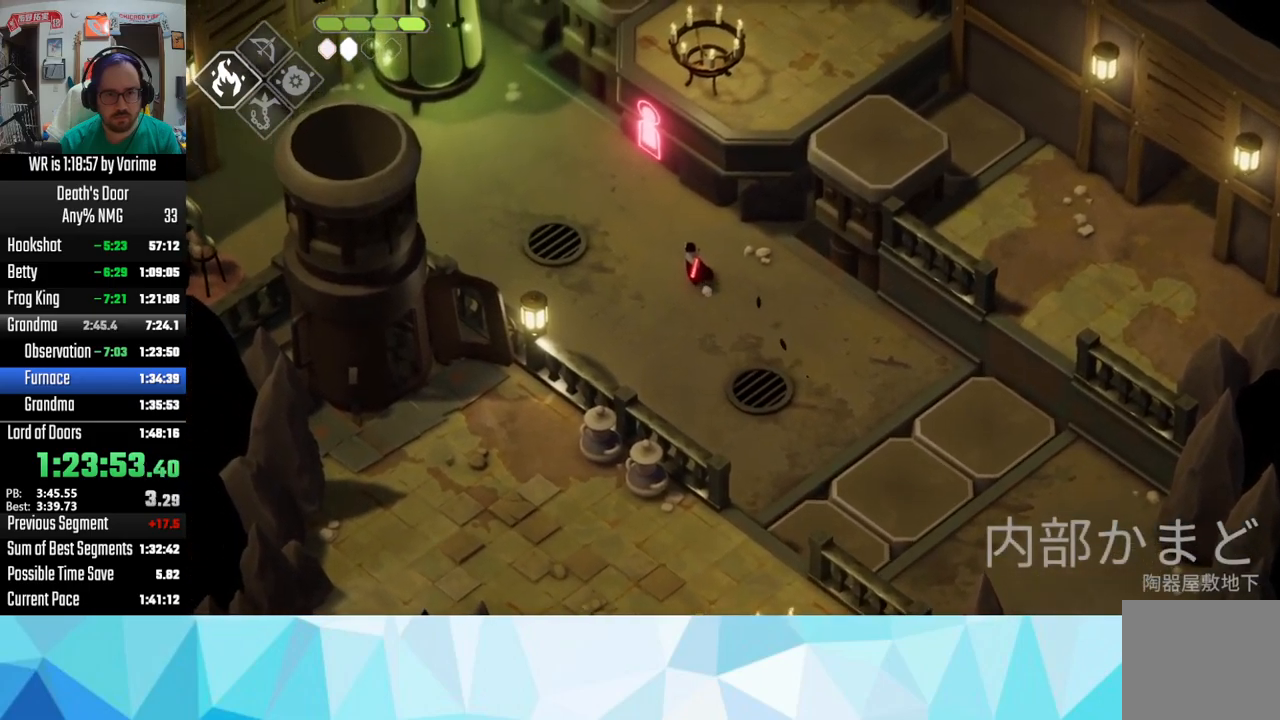
{"buttons": ["TRIANGLE"], "left_stick": "up-left", "right_stick": "center", "button_events": [[16, "CROSS", "up"], [233, "TRIANGLE", "down"], [350, "TRIANGLE", "up"], [400, "TRIANGLE", "down"]]}
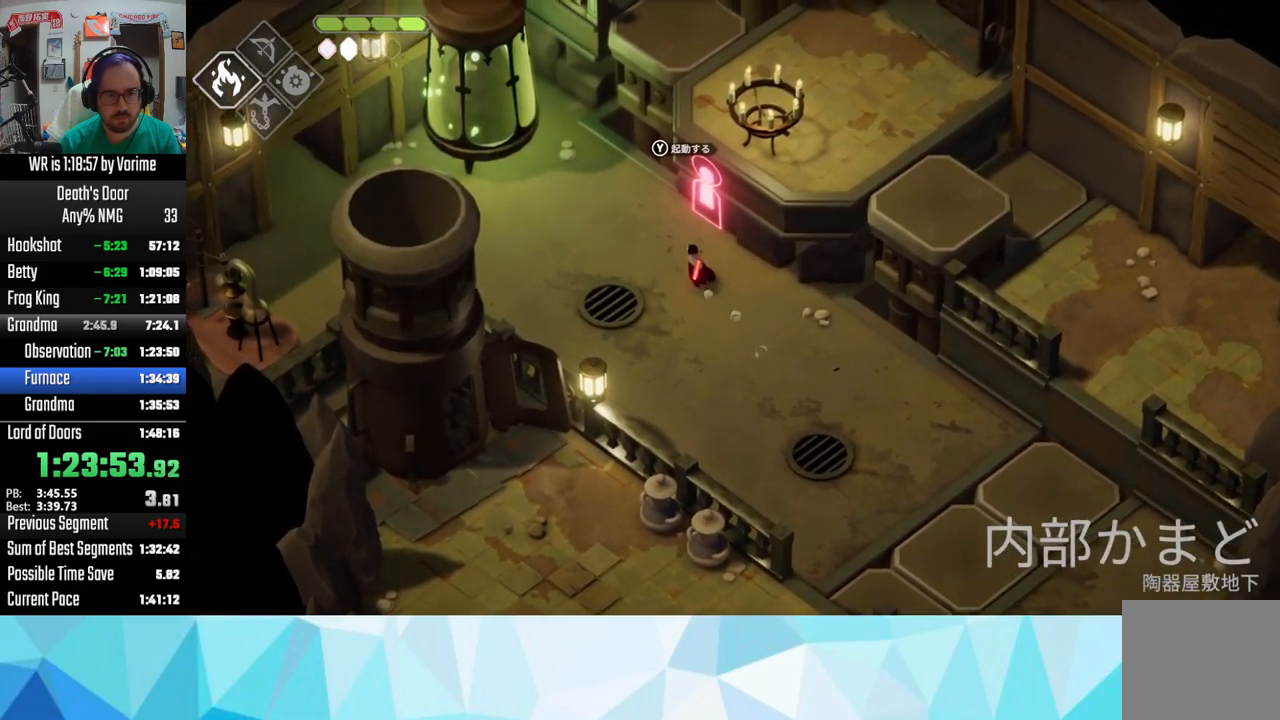
{"buttons": [], "left_stick": "left", "right_stick": "center", "button_events": [[16, "TRIANGLE", "up"], [66, "CROSS", "down"], [216, "CROSS", "up"], [283, "CROSS", "down"], [350, "CROSS", "up"], [433, "CROSS", "down"], [483, "CROSS", "up"]]}
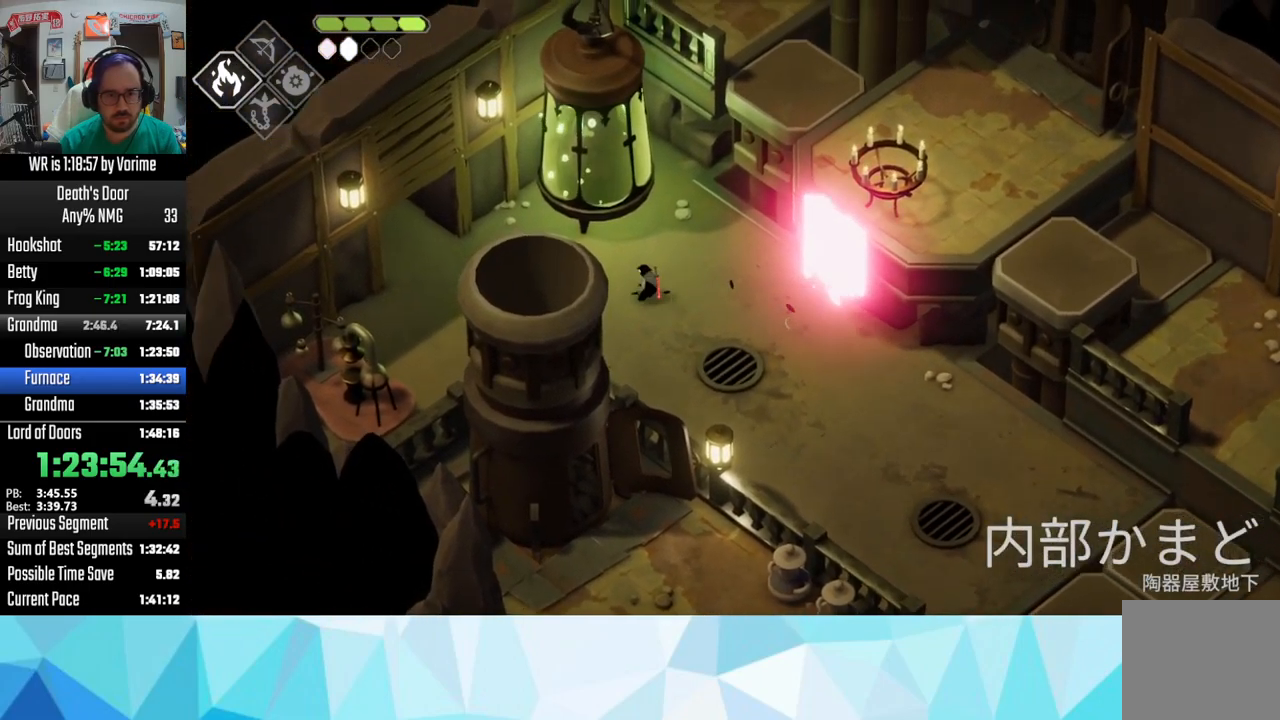
{"buttons": ["CROSS"], "left_stick": "left", "right_stick": "center", "button_events": [[116, "CROSS", "down"], [200, "CROSS", "up"], [366, "CROSS", "down"], [416, "CROSS", "up"], [483, "CROSS", "down"]]}
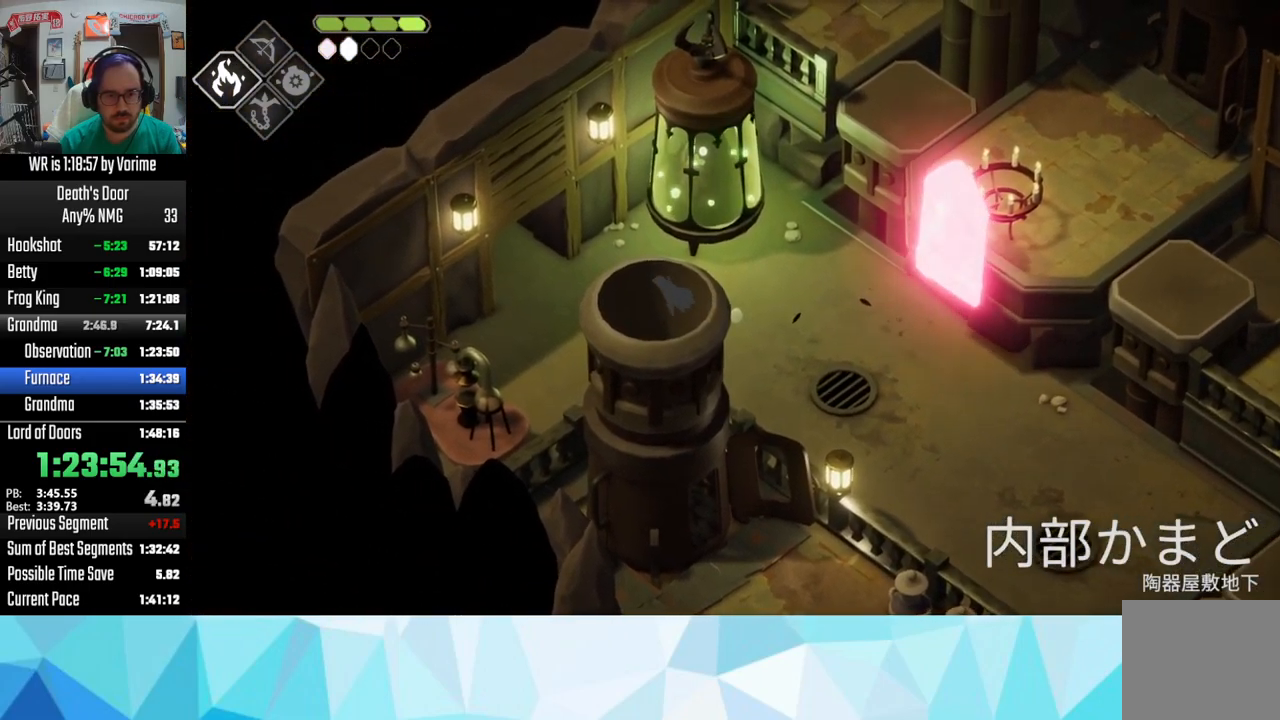
{"buttons": ["CROSS", "L3"], "left_stick": "up-left", "right_stick": "center", "button_events": [[116, "L3", "down"], [283, "CROSS", "up"], [333, "CROSS", "down"], [450, "CROSS", "up"], [500, "CROSS", "down"]]}
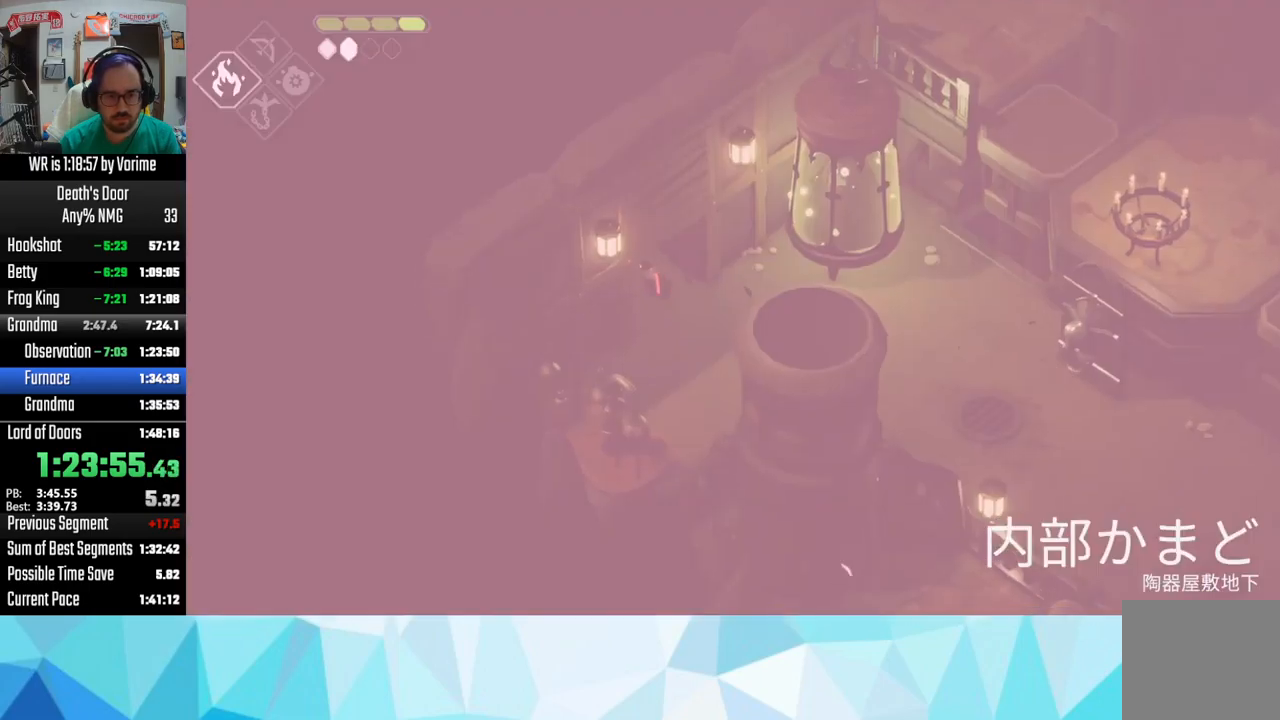
{"buttons": ["CROSS"], "left_stick": "up-left", "right_stick": "center", "button_events": [[116, "CROSS", "up"], [116, "L3", "up"], [200, "CROSS", "down"], [316, "CROSS", "up"], [383, "CROSS", "down"]]}
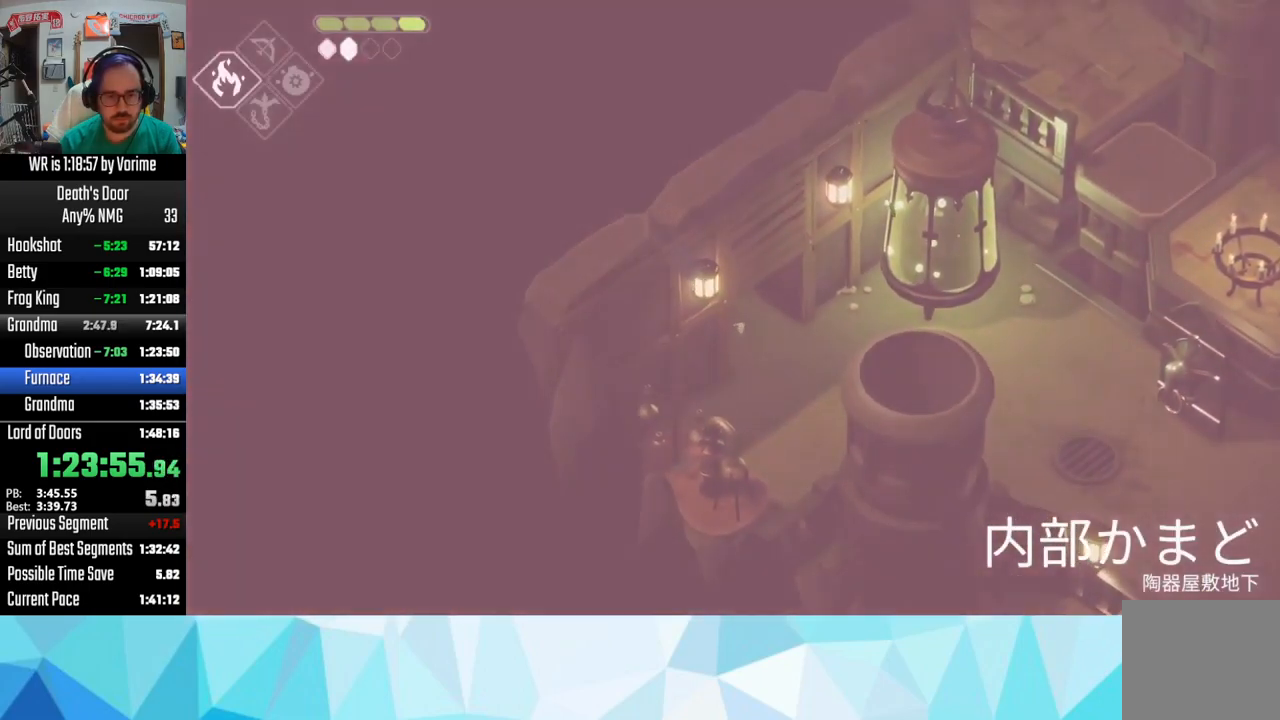
{"buttons": [], "left_stick": "up-left", "right_stick": "center", "button_events": [[183, "CROSS", "up"]]}
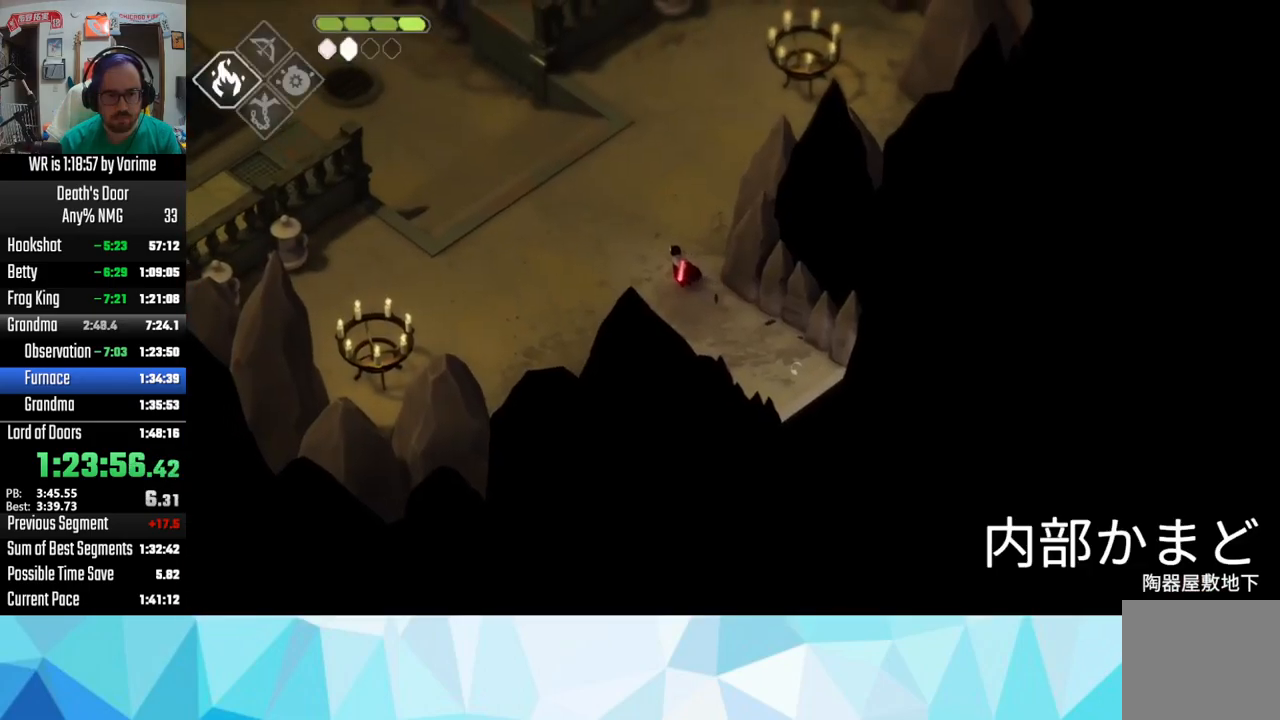
{"buttons": ["CROSS"], "left_stick": "up-left", "right_stick": "center", "button_events": [[350, "CROSS", "down"]]}
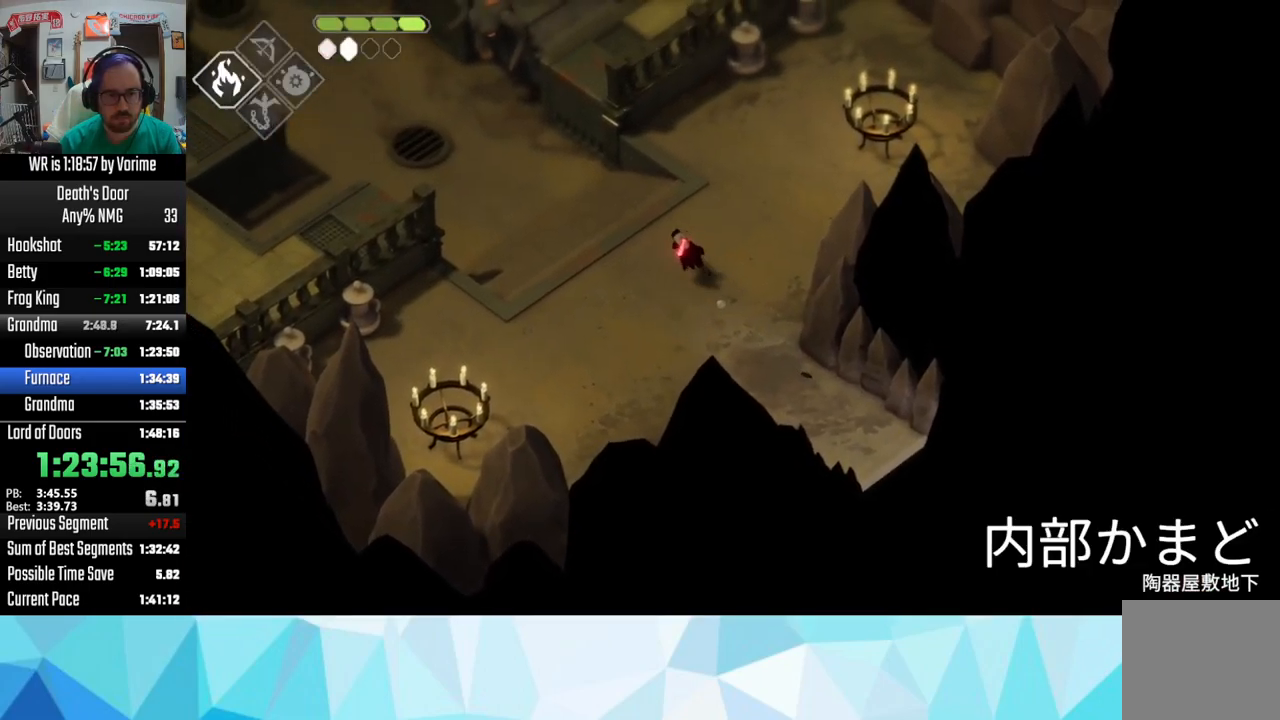
{"buttons": ["CROSS"], "left_stick": "up-left", "right_stick": "center", "button_events": [[150, "CROSS", "up"], [250, "CROSS", "down"], [300, "CROSS", "up"], [416, "CROSS", "down"]]}
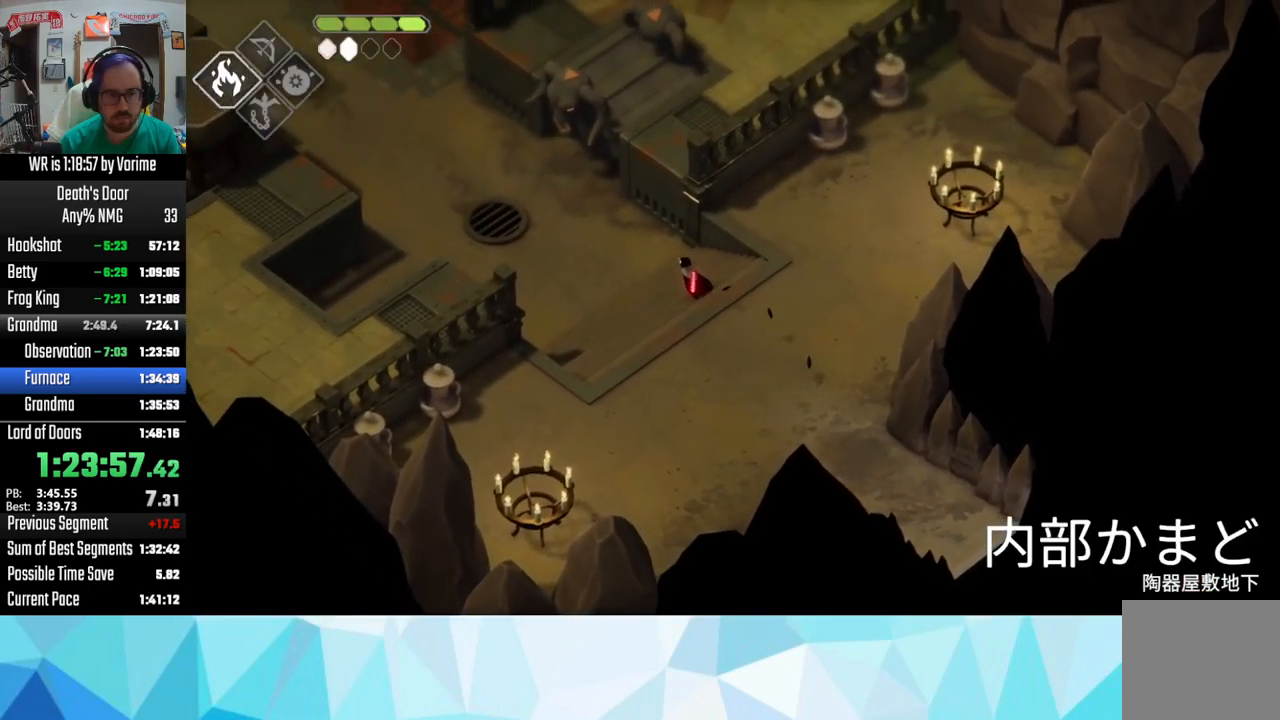
{"buttons": ["CROSS"], "left_stick": "up-left", "right_stick": "center", "button_events": [[17, "CROSS", "up"], [117, "CROSS", "down"], [217, "CROSS", "up"], [267, "CROSS", "down"], [400, "CROSS", "up"], [450, "CROSS", "down"]]}
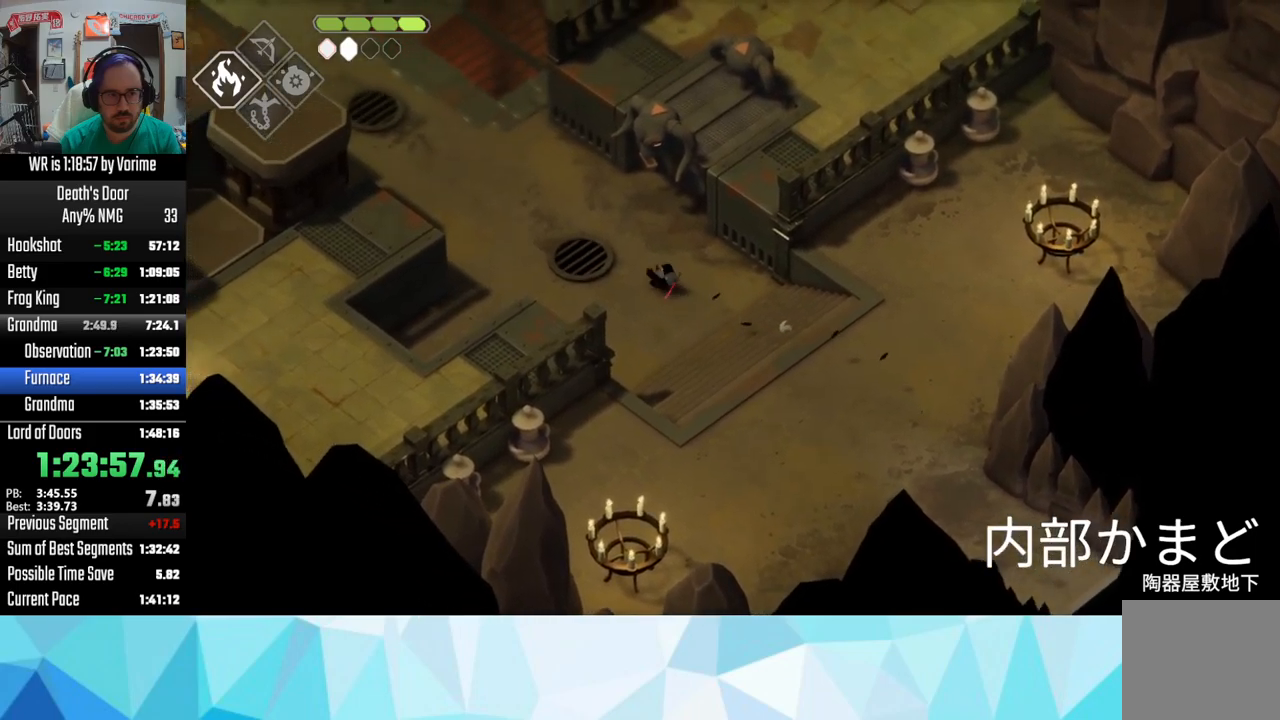
{"buttons": [], "left_stick": "up-left", "right_stick": "center", "button_events": [[267, "CROSS", "up"], [333, "CROSS", "down"], [433, "CROSS", "up"]]}
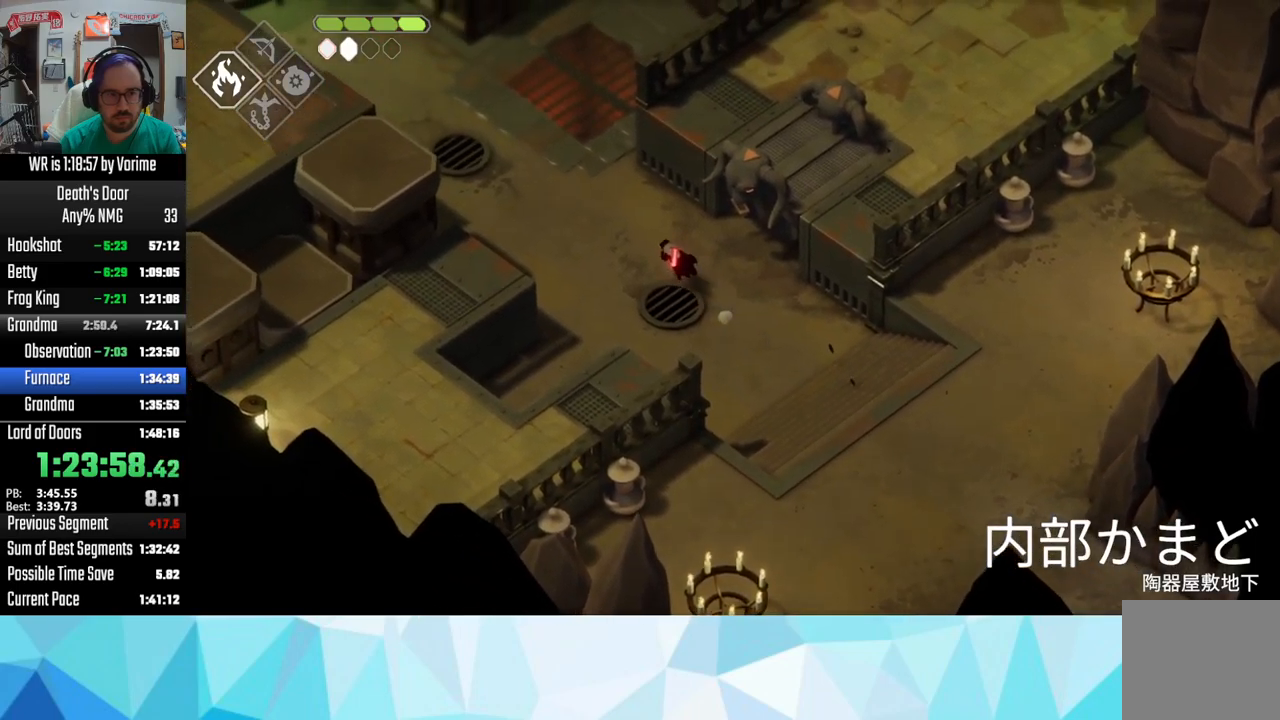
{"buttons": [], "left_stick": "up-left", "right_stick": "center", "button_events": [[17, "CROSS", "down"], [317, "CROSS", "up"]]}
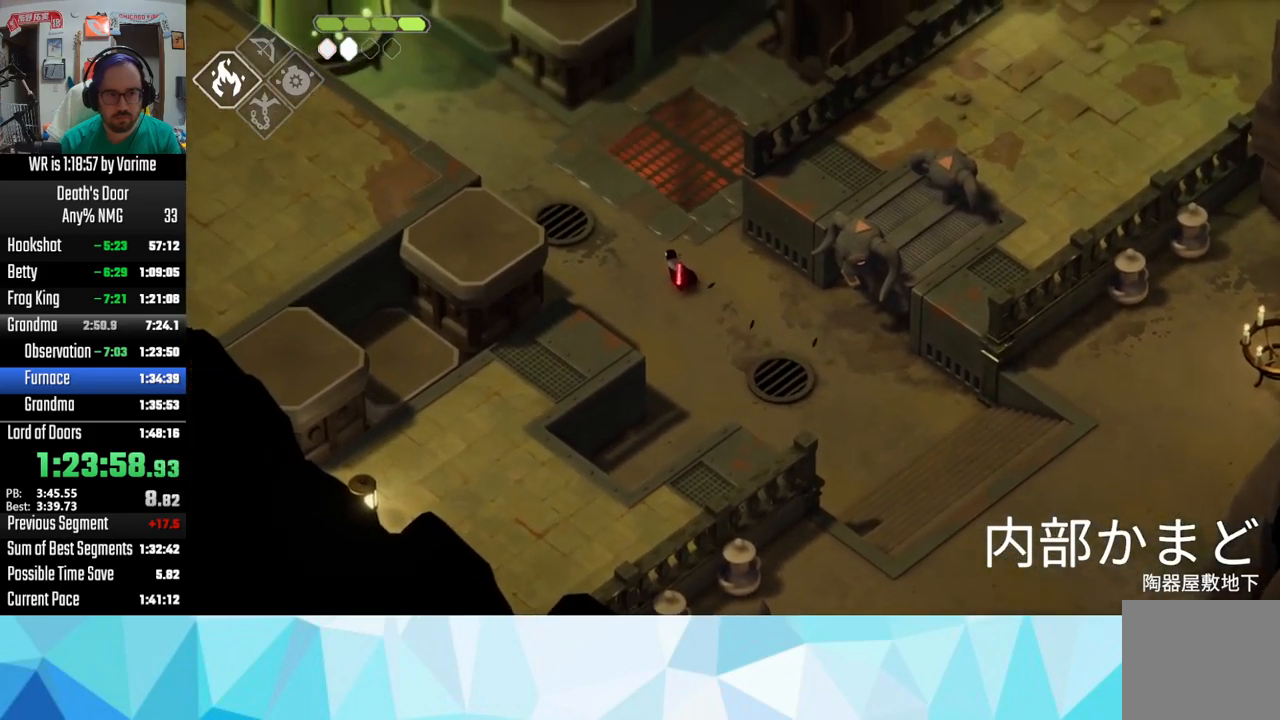
{"buttons": [], "left_stick": "up-left", "right_stick": "center", "button_events": [[50, "CROSS", "down"], [200, "CROSS", "up"]]}
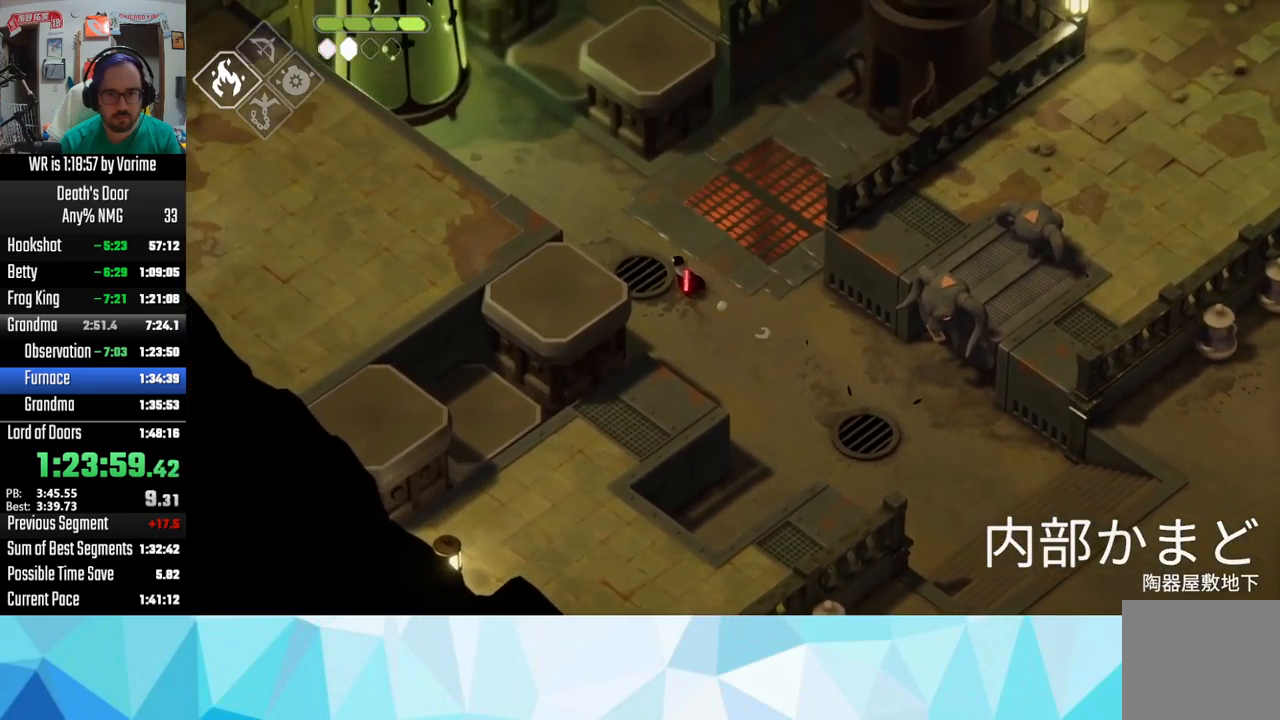
{"buttons": ["CIRCLE", "L2"], "left_stick": "up-right", "right_stick": "center", "button_events": [[67, "L2", "down"], [83, "CIRCLE", "down"]]}
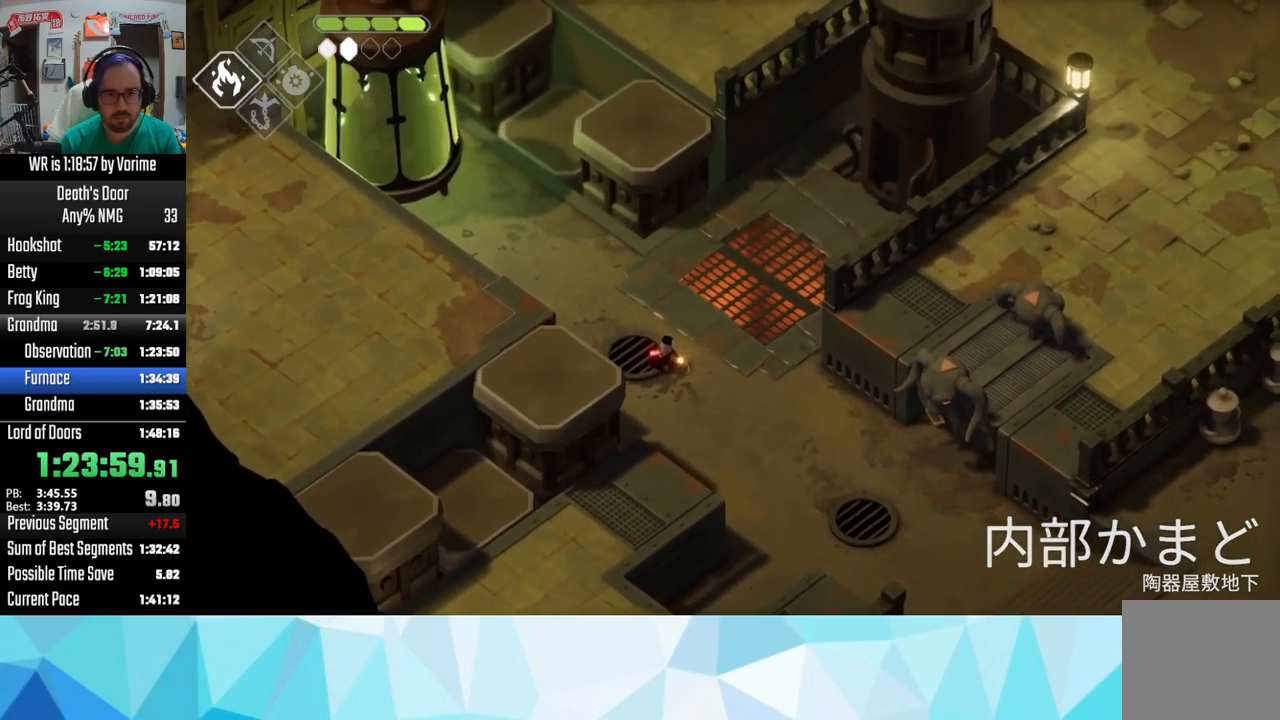
{"buttons": ["L3"], "left_stick": "up-left", "right_stick": "center", "button_events": [[133, "CIRCLE", "up"], [317, "L2", "up"], [483, "L3", "down"]]}
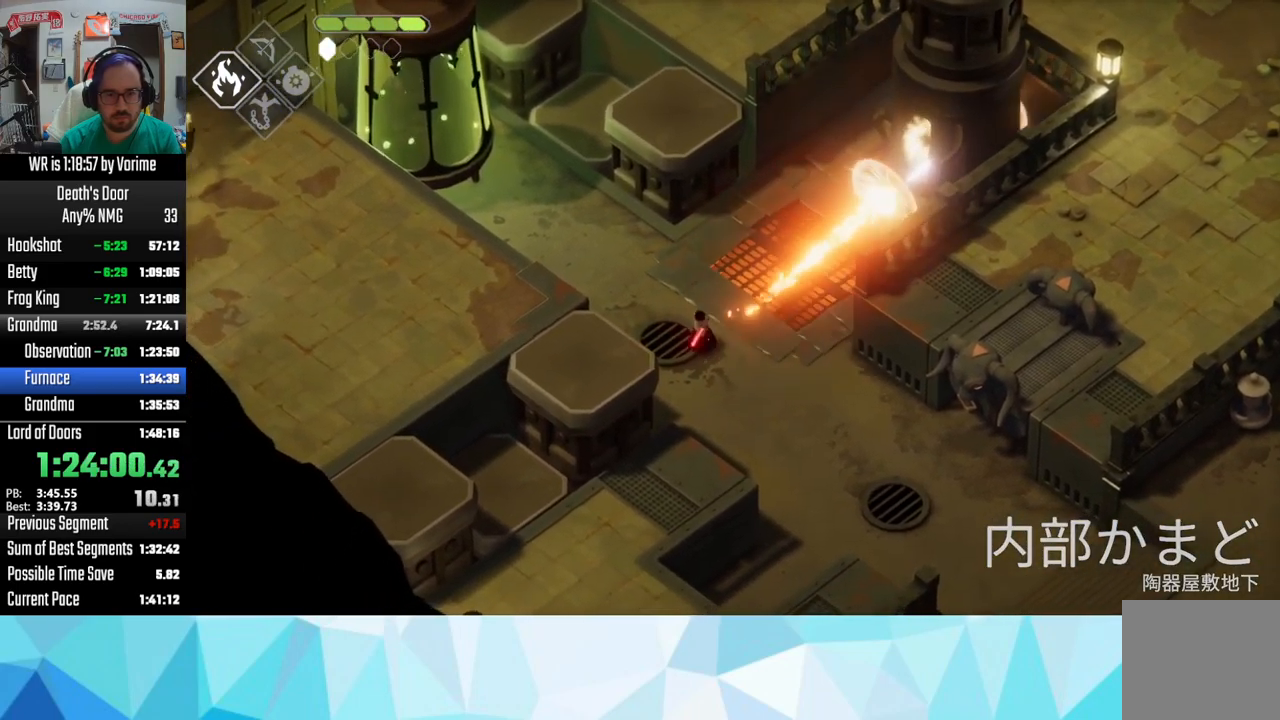
{"buttons": ["CROSS"], "left_stick": "up-right", "right_stick": "center", "button_events": [[50, "L3", "up"], [500, "CROSS", "down"]]}
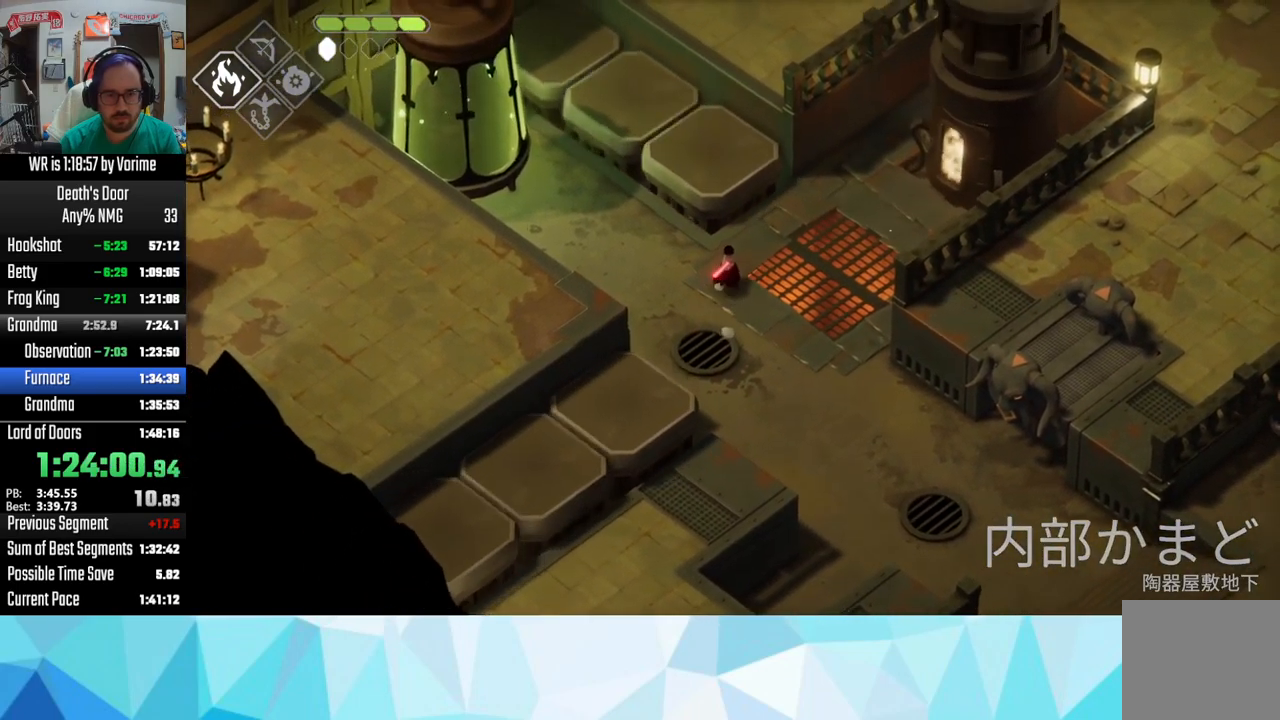
{"buttons": [], "left_stick": "up-right", "right_stick": "center", "button_events": [[133, "CROSS", "up"], [183, "CROSS", "down"], [300, "CROSS", "up"]]}
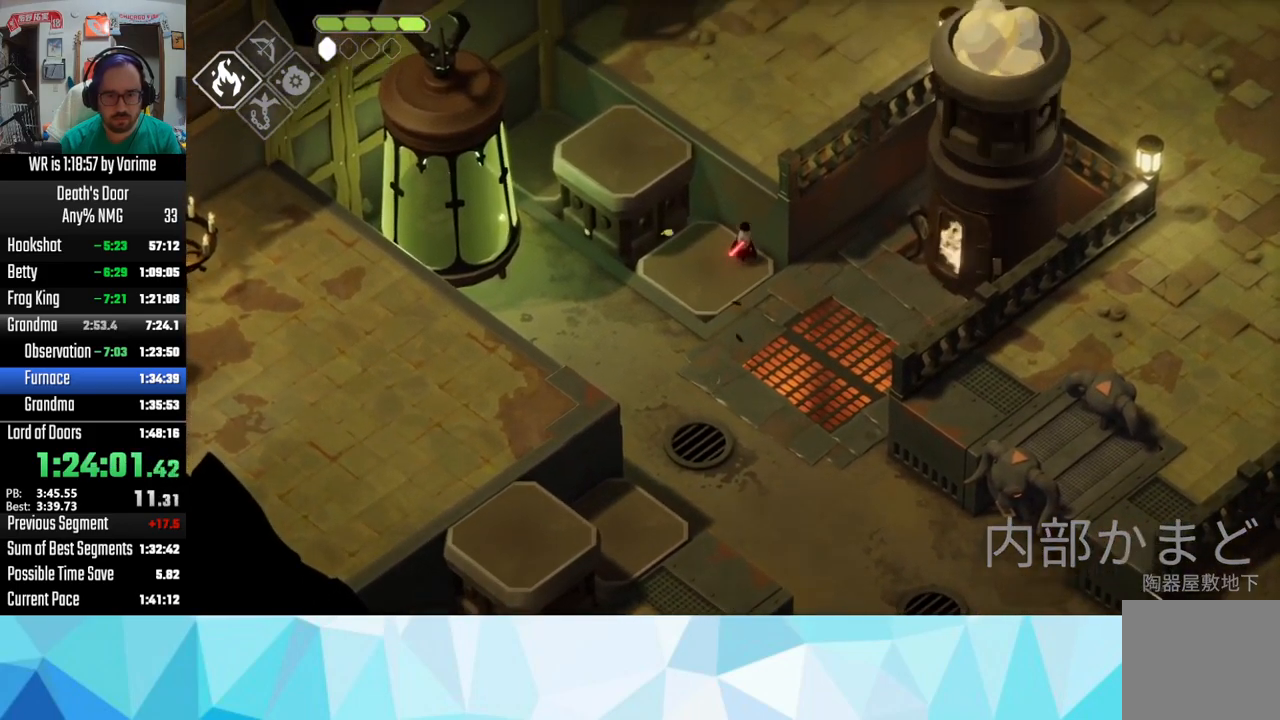
{"buttons": [], "left_stick": "center", "right_stick": "center", "button_events": []}
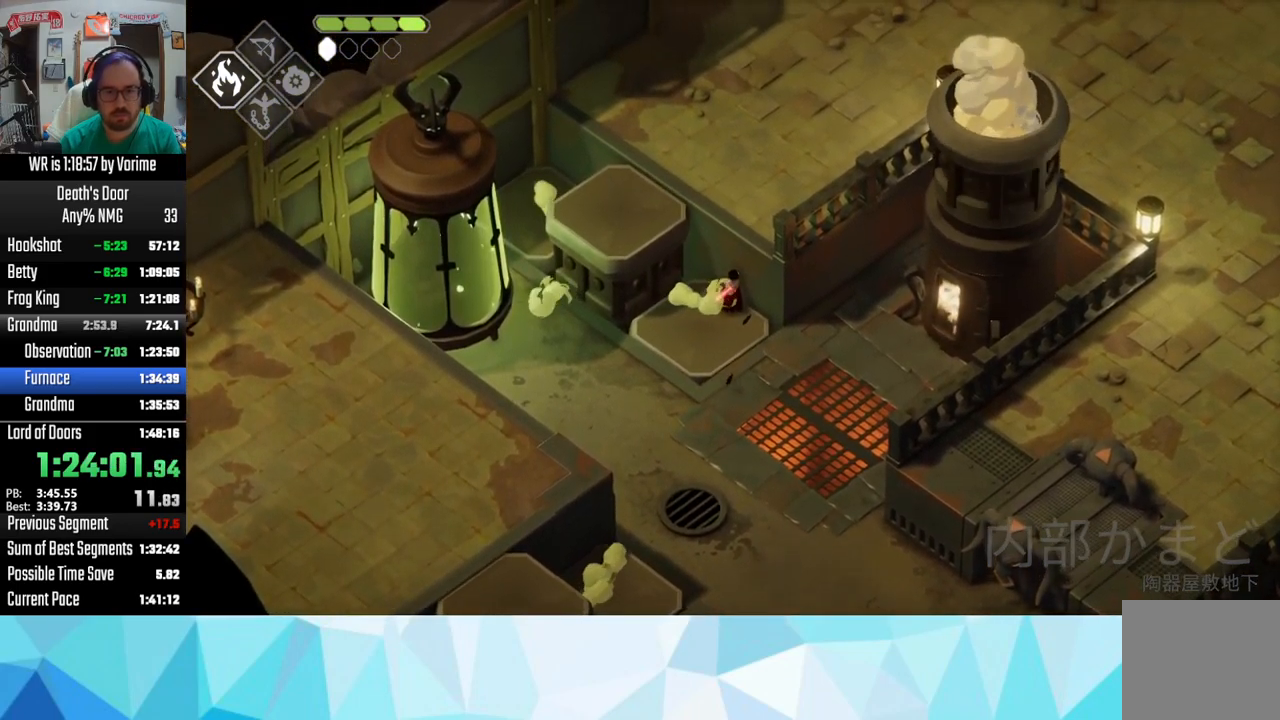
{"buttons": [], "left_stick": "up-right", "right_stick": "center", "button_events": []}
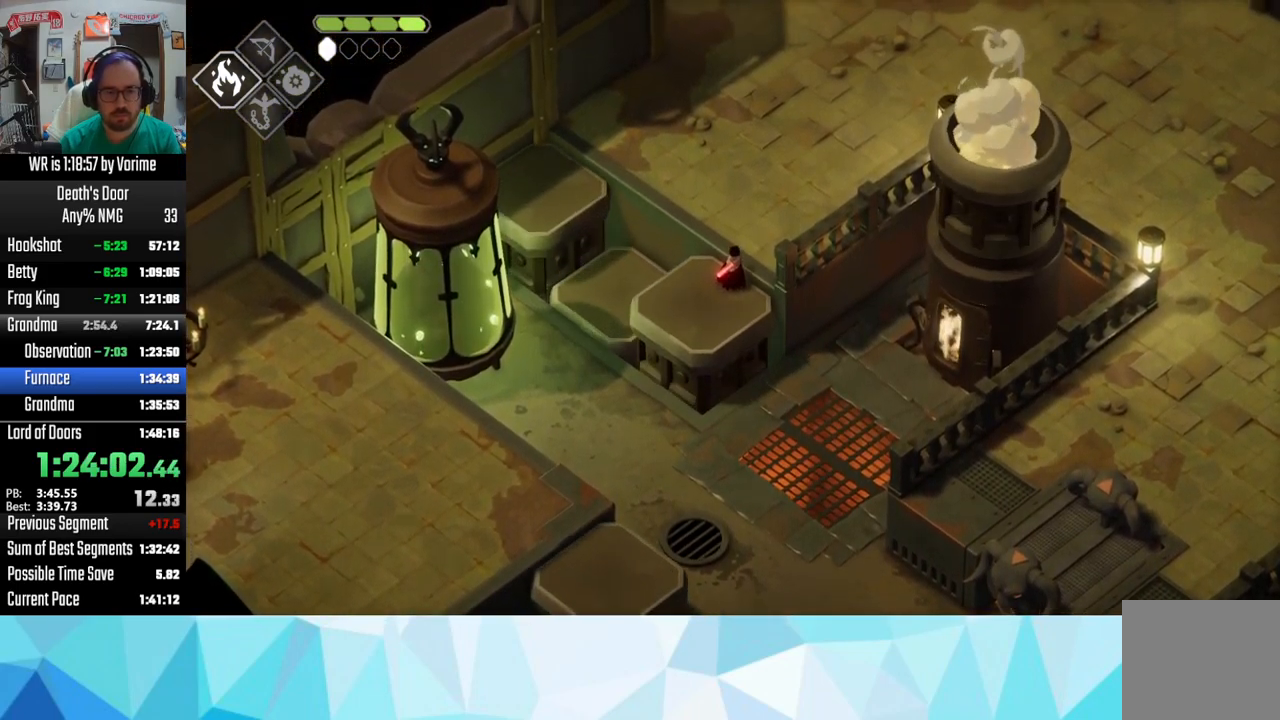
{"buttons": ["CROSS"], "left_stick": "up-right", "right_stick": "center", "button_events": [[50, "CROSS", "down"], [184, "CROSS", "up"], [234, "CROSS", "down"], [367, "CROSS", "up"], [417, "CROSS", "down"]]}
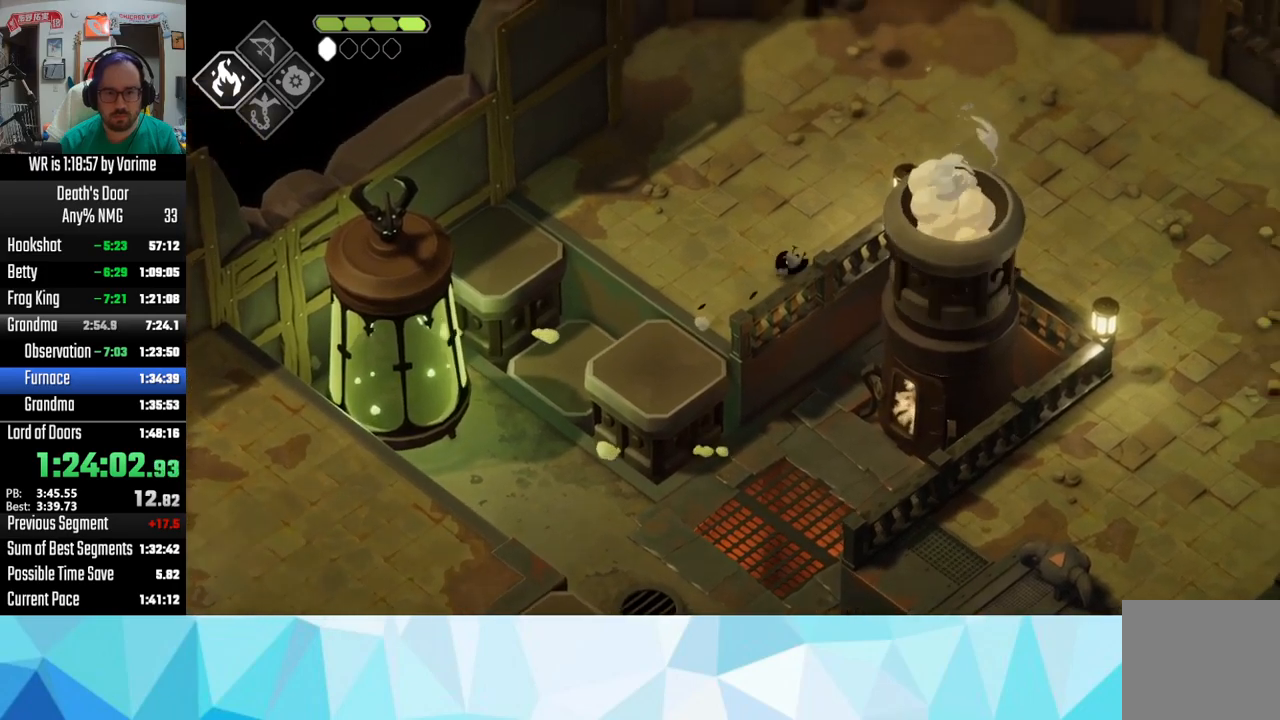
{"buttons": [], "left_stick": "up-right", "right_stick": "center", "button_events": [[34, "CROSS", "up"], [100, "CROSS", "down"], [234, "CROSS", "up"]]}
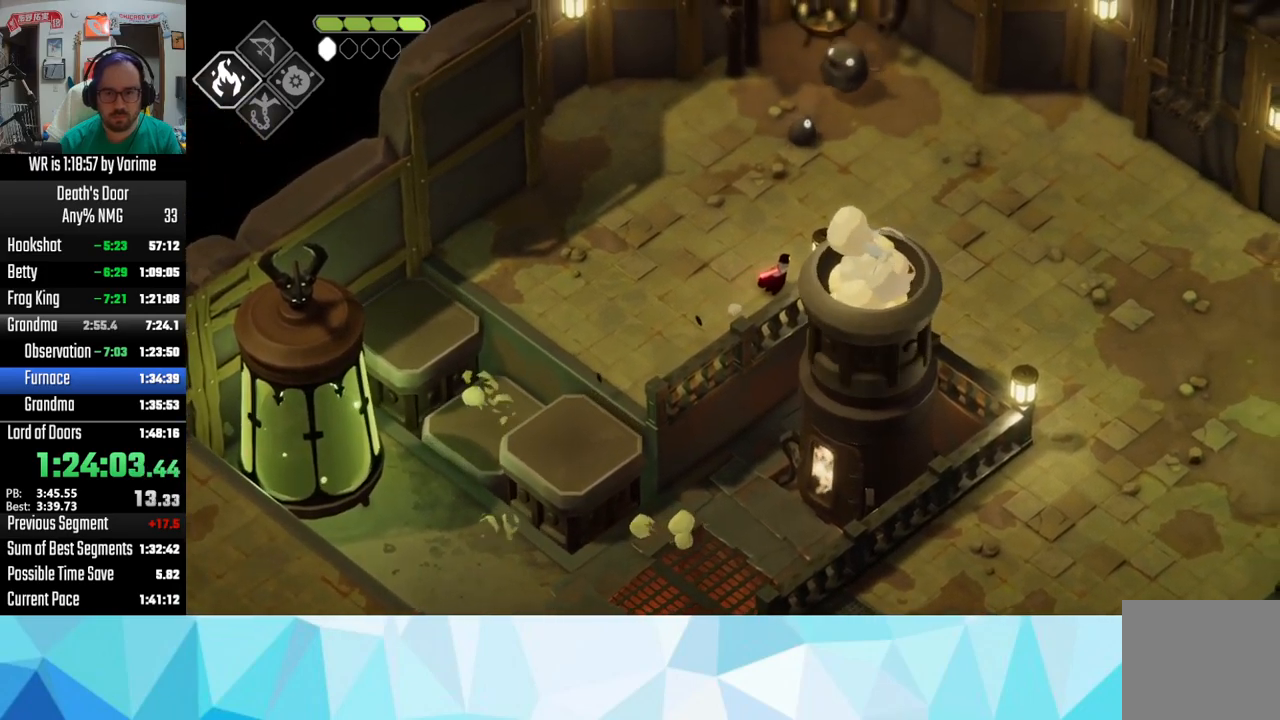
{"buttons": ["L3"], "left_stick": "down-right", "right_stick": "center", "button_events": [[17, "CROSS", "down"], [134, "CROSS", "up"], [184, "CROSS", "down"], [300, "CROSS", "up"], [367, "CROSS", "down"], [384, "L3", "down"], [467, "CROSS", "up"]]}